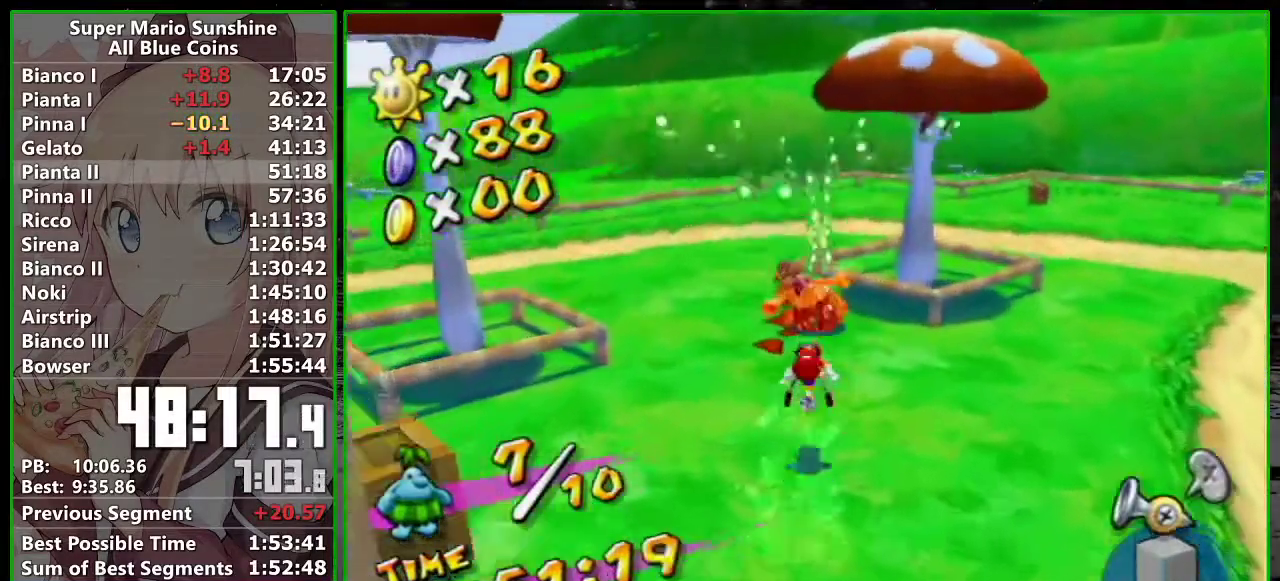
Gameplay with a controller (Nintendo layout); each line is a JSON object with the inputs held at the frame after it. "events" lists button and stick changes between this image and that frame as [ms after this image, input, new state], when the widget could be followed in between. Not read: L3 R3.
{"buttons": ["R1"], "left_stick": "center", "right_stick": "center", "events": [[50, "R1", "down"], [483, "left_stick", "center"]]}
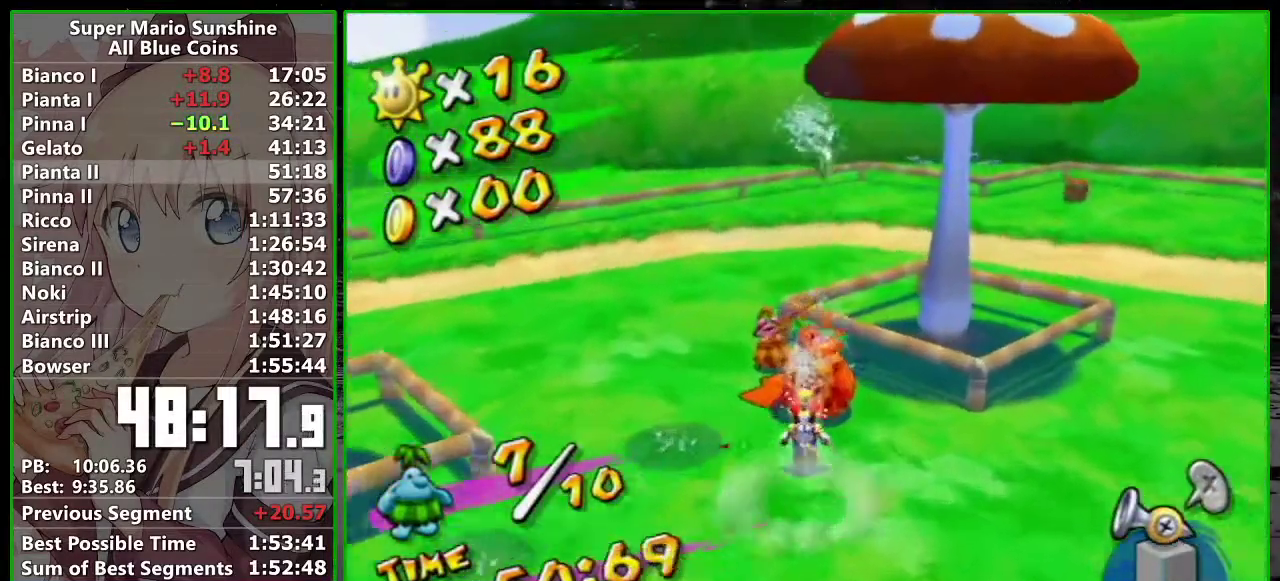
{"buttons": [], "left_stick": "up", "right_stick": "center", "events": [[50, "A", "down"], [167, "A", "up"], [217, "R1", "up"], [233, "left_stick", "down-right"], [383, "left_stick", "center"], [483, "left_stick", "up"]]}
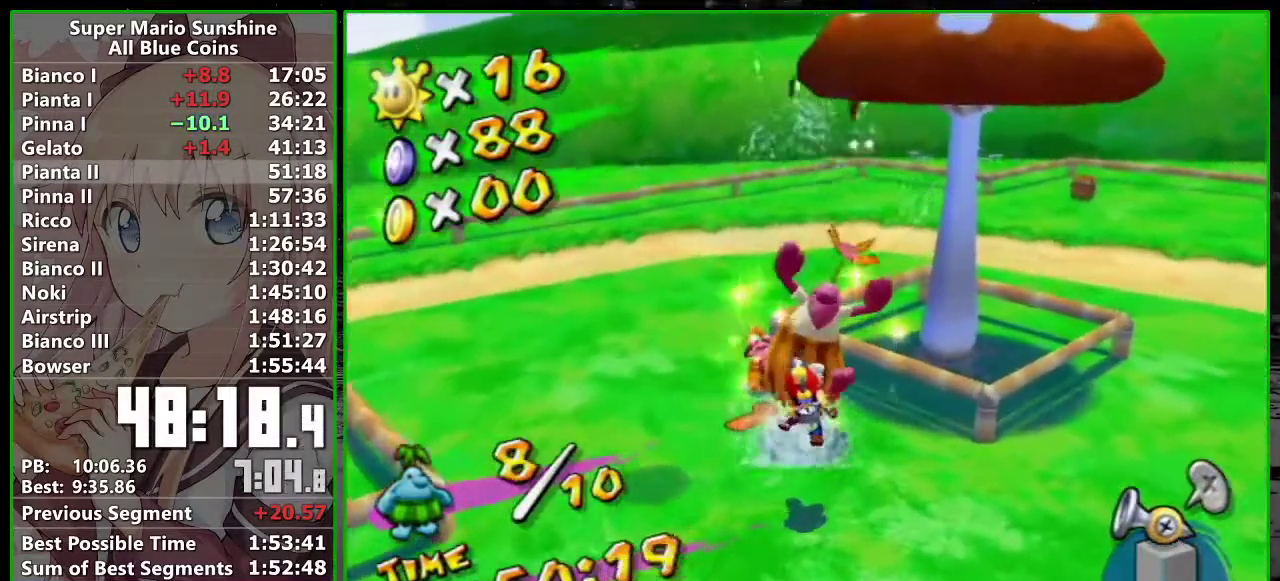
{"buttons": [], "left_stick": "center", "right_stick": "center", "events": [[200, "left_stick", "center"], [300, "B", "down"], [400, "B", "up"]]}
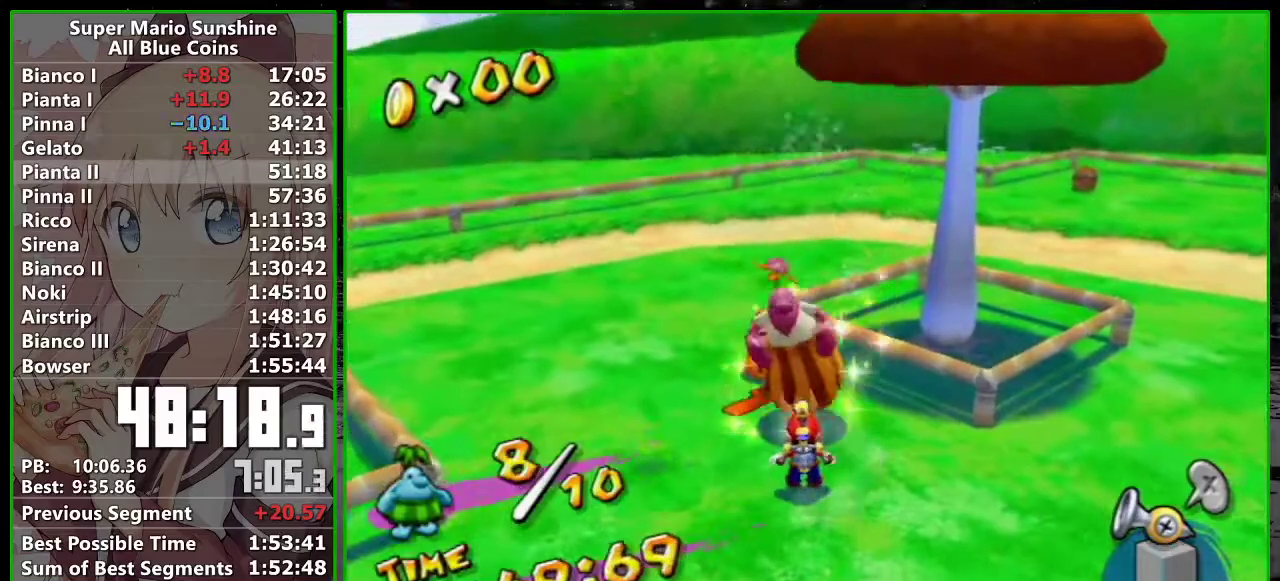
{"buttons": [], "left_stick": "center", "right_stick": "center", "events": [[183, "B", "down"], [233, "B", "up"]]}
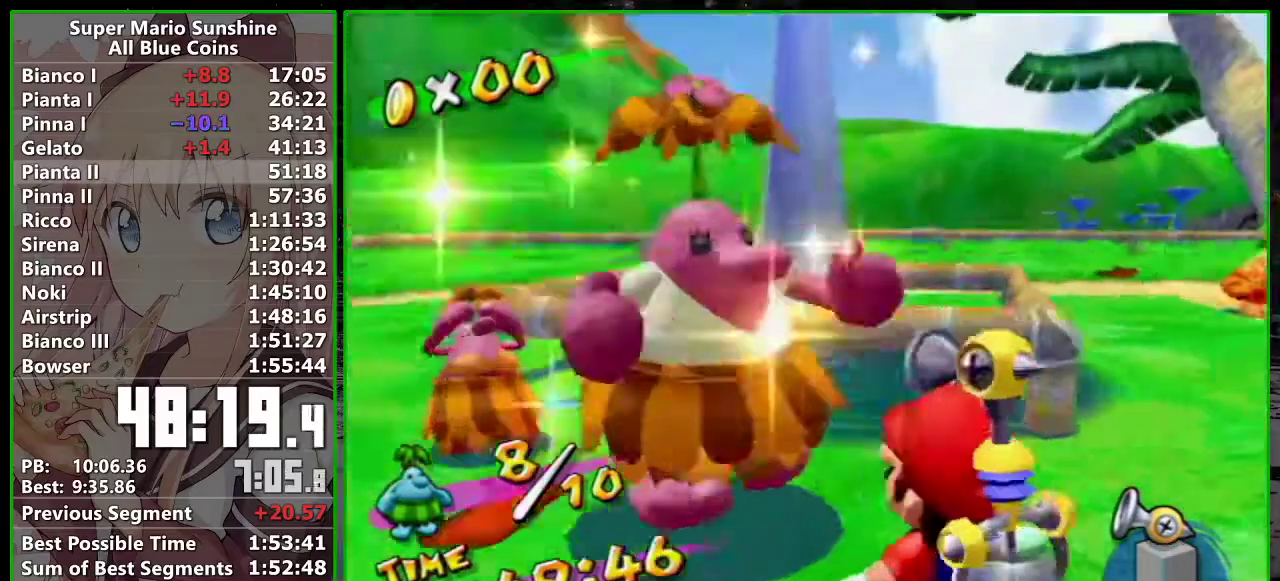
{"buttons": ["A"], "left_stick": "center", "right_stick": "center", "events": [[83, "A", "down"], [150, "B", "down"], [200, "B", "up"], [433, "B", "down"], [483, "B", "up"]]}
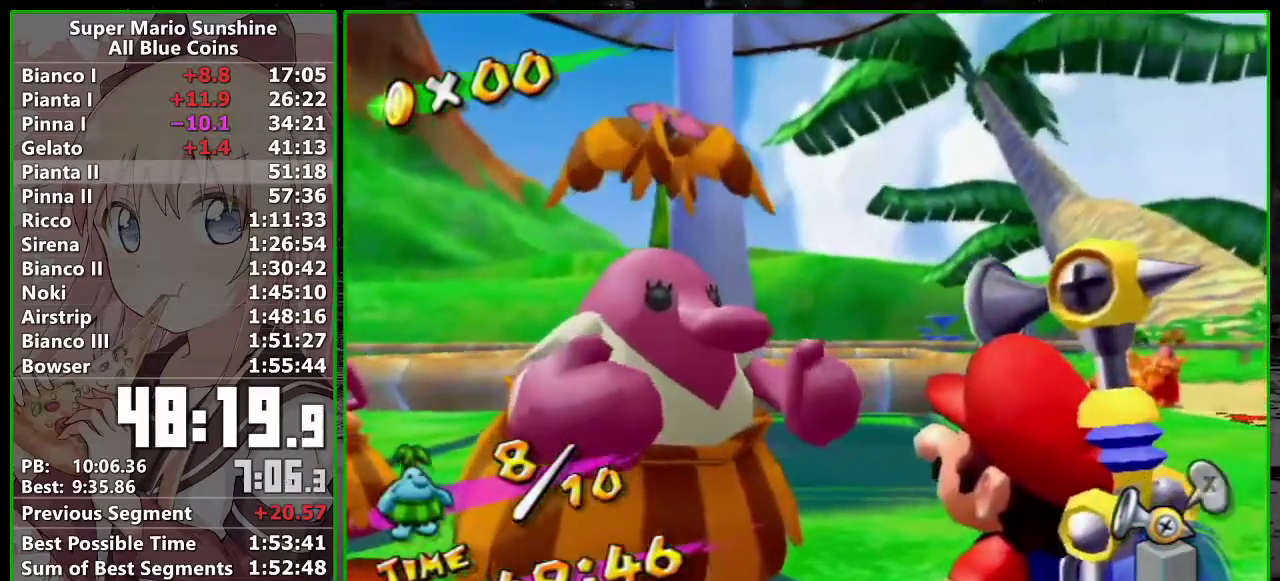
{"buttons": ["B"], "left_stick": "center", "right_stick": "center", "events": [[83, "B", "down"], [150, "B", "up"], [200, "B", "down"], [267, "B", "up"], [450, "A", "up"], [450, "B", "down"]]}
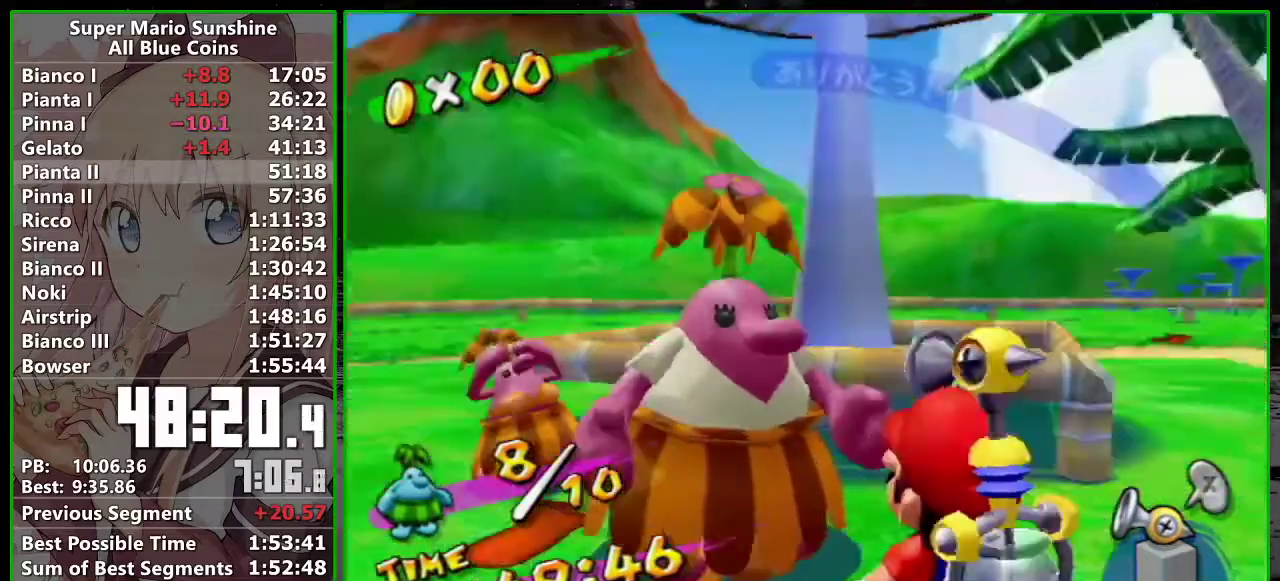
{"buttons": [], "left_stick": "down", "right_stick": "up-left", "events": [[17, "B", "up"], [117, "right_stick", "left"], [233, "left_stick", "down"], [450, "right_stick", "up-left"]]}
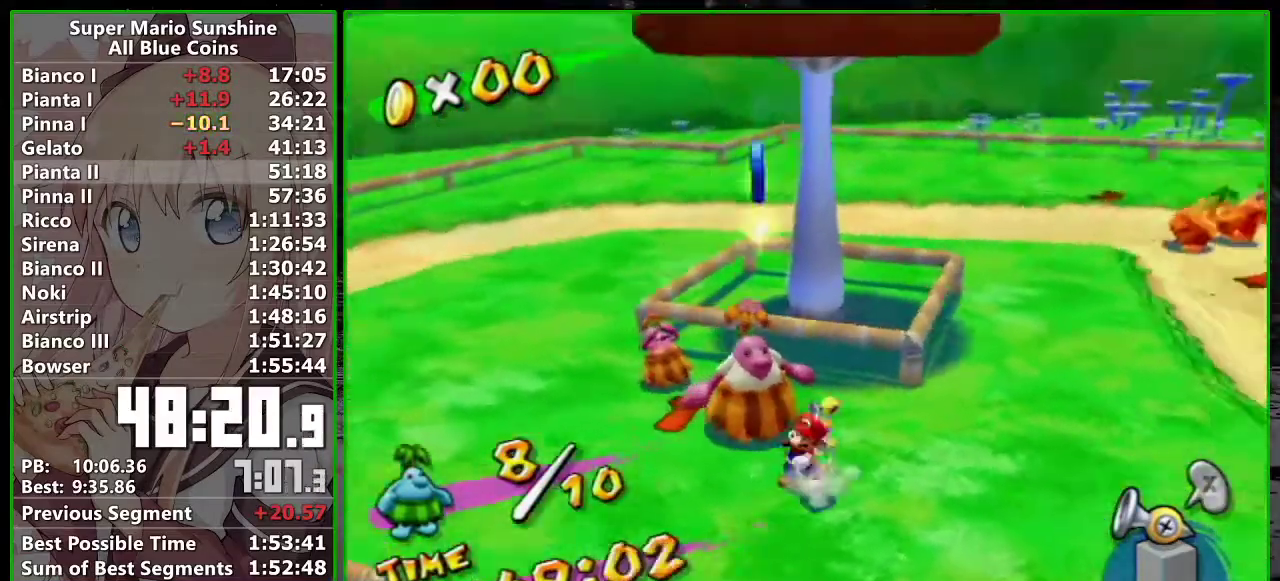
{"buttons": ["R1"], "left_stick": "center", "right_stick": "center", "events": [[50, "left_stick", "center"], [117, "right_stick", "center"], [150, "left_stick", "up-right"], [367, "left_stick", "center"], [367, "right_stick", "left"], [450, "R1", "down"], [483, "right_stick", "center"]]}
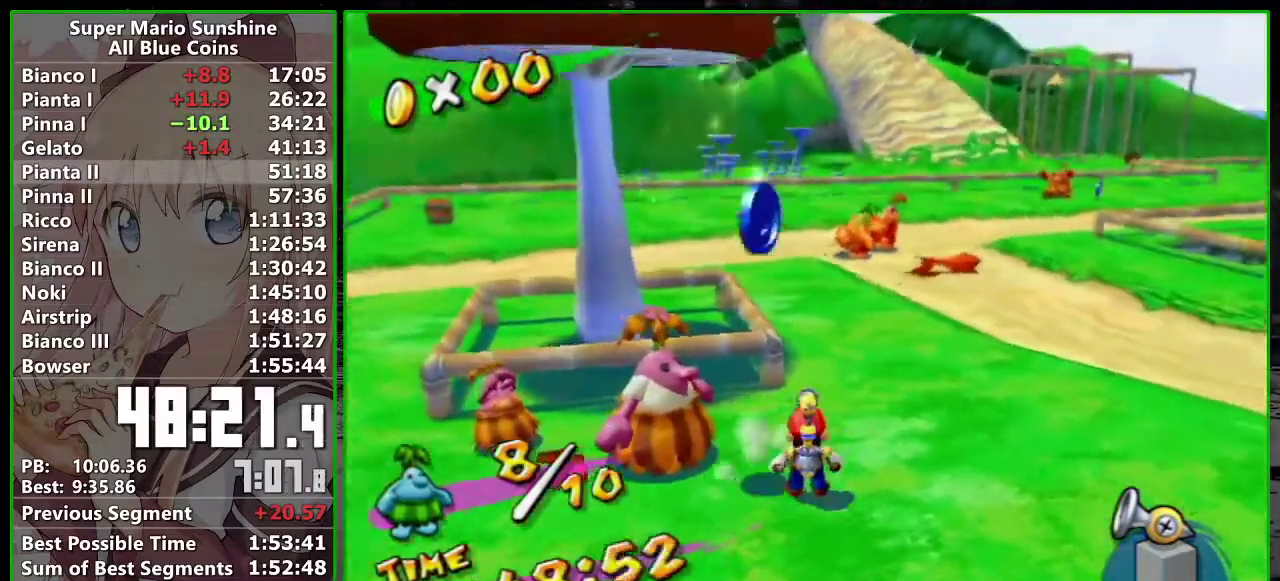
{"buttons": ["R1"], "left_stick": "center", "right_stick": "center", "events": [[117, "left_stick", "up"], [267, "left_stick", "center"]]}
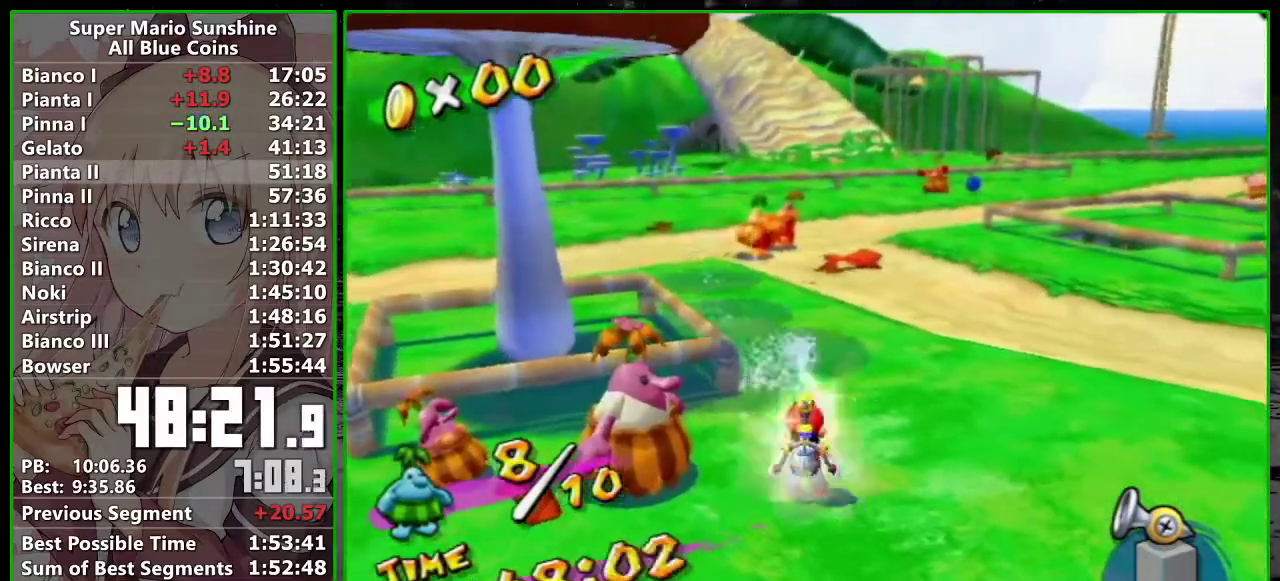
{"buttons": ["X", "R1"], "left_stick": "up", "right_stick": "center", "events": [[217, "A", "down"], [233, "left_stick", "up"], [333, "A", "up"], [483, "X", "down"]]}
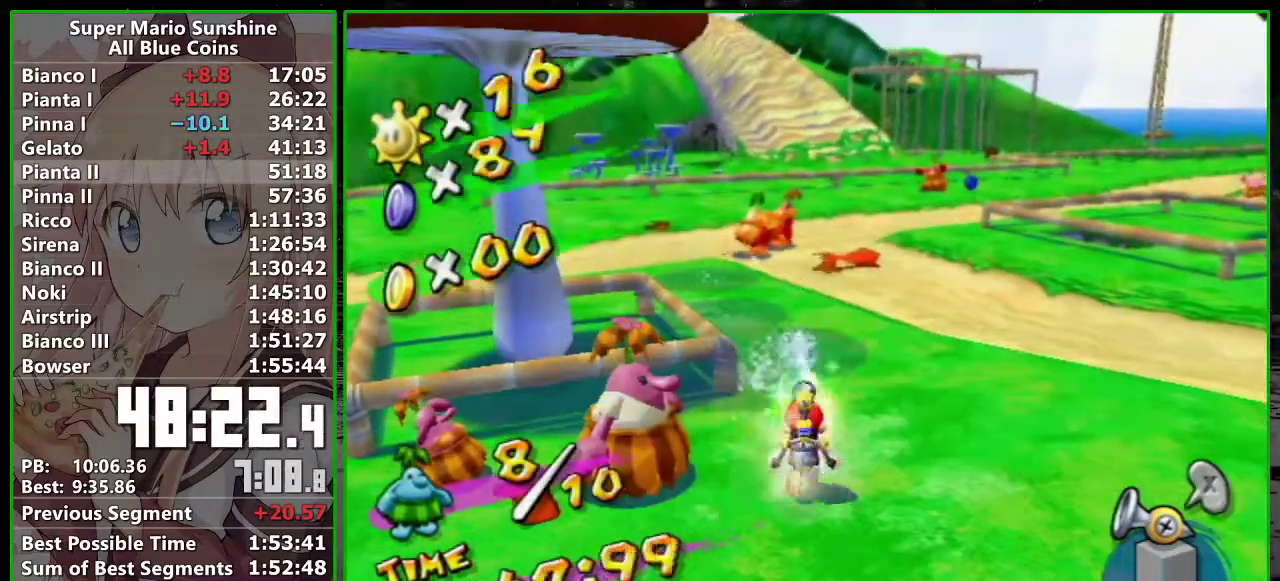
{"buttons": [], "left_stick": "up", "right_stick": "right", "events": [[117, "R1", "up"], [117, "X", "up"], [167, "A", "down"], [167, "B", "down"], [233, "A", "up"], [233, "B", "up"], [450, "right_stick", "right"]]}
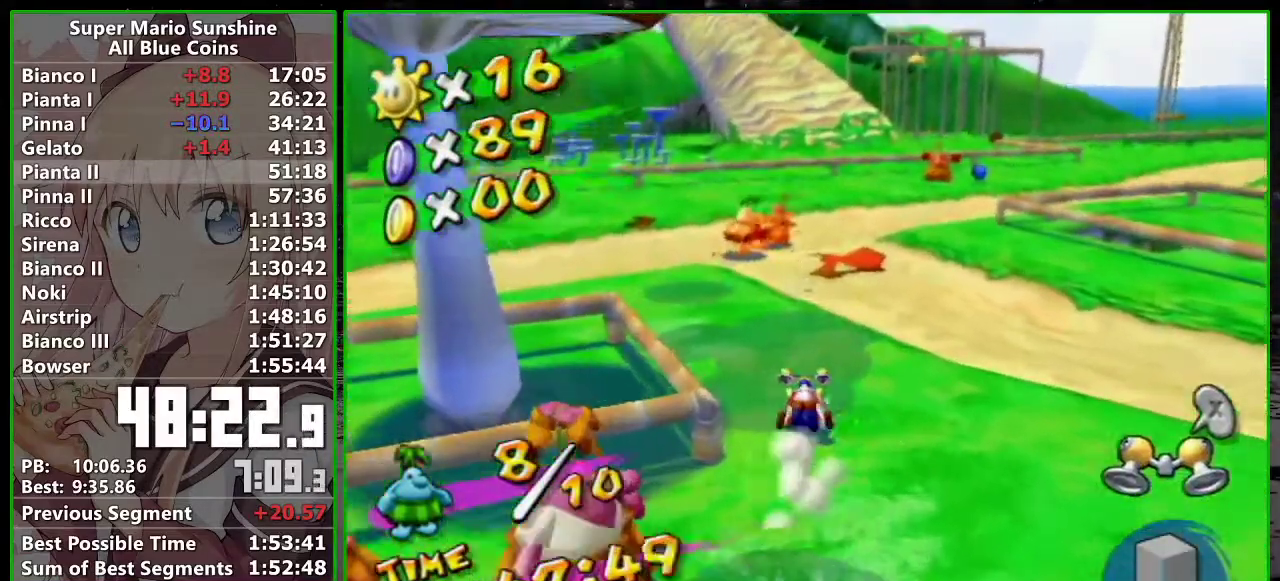
{"buttons": [], "left_stick": "up-right", "right_stick": "center", "events": [[117, "right_stick", "center"], [267, "R1", "down"], [333, "A", "down"], [433, "A", "up"], [433, "R1", "up"], [500, "left_stick", "up-right"]]}
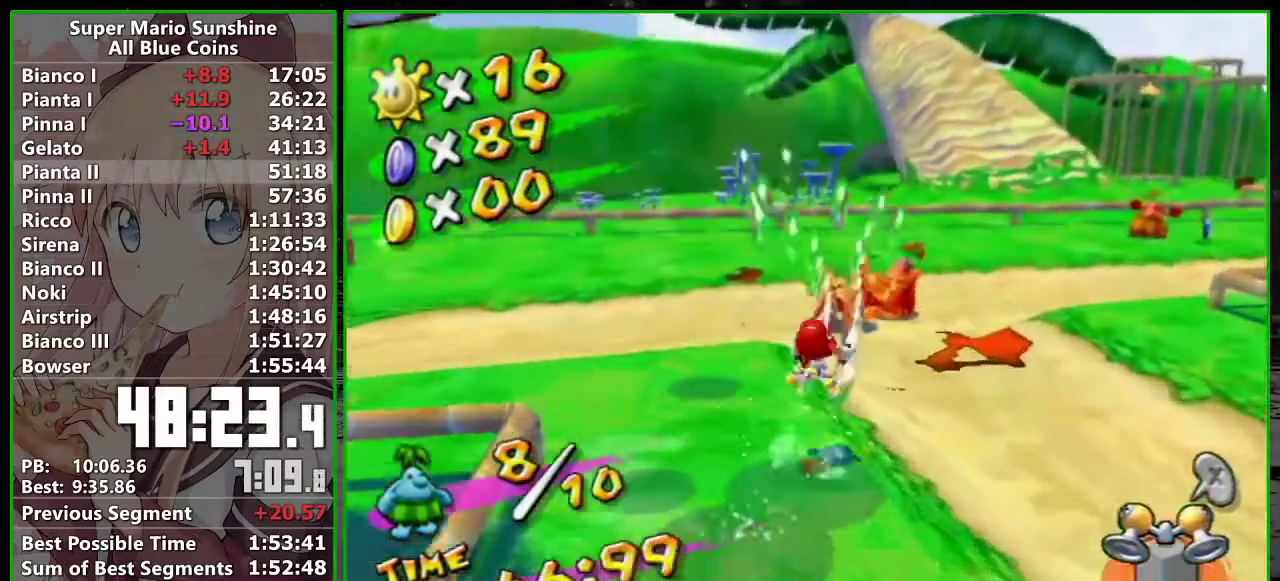
{"buttons": ["R1"], "left_stick": "up", "right_stick": "right", "events": [[17, "X", "down"], [150, "X", "up"], [200, "R1", "down"], [317, "left_stick", "up"], [433, "right_stick", "right"]]}
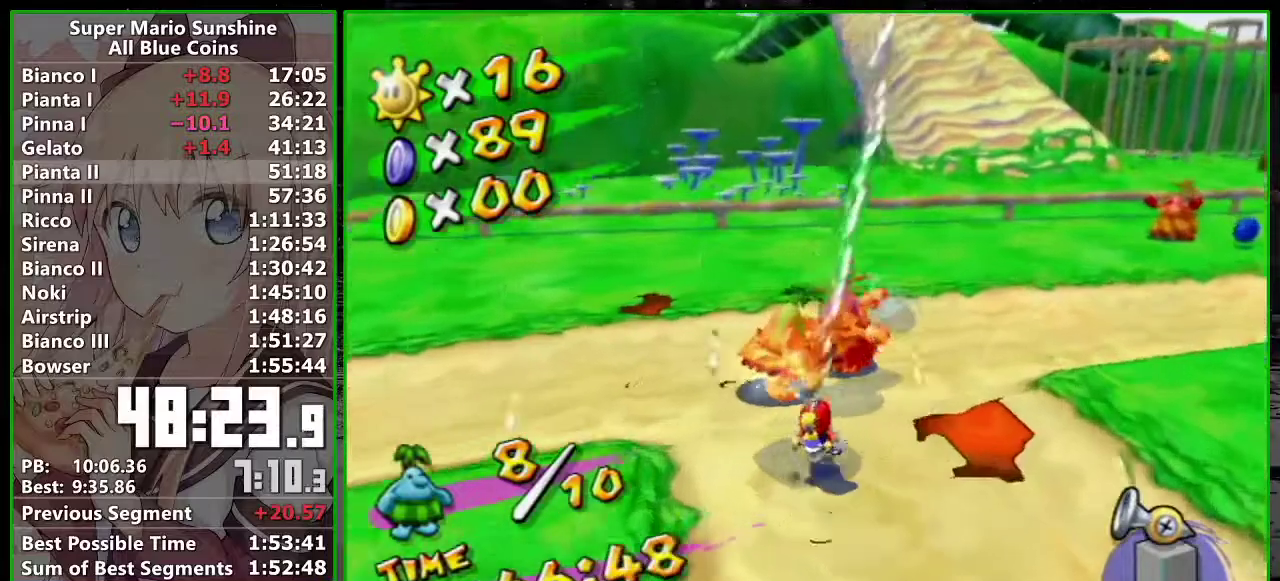
{"buttons": [], "left_stick": "down-right", "right_stick": "center", "events": [[17, "left_stick", "up-left"], [17, "right_stick", "center"], [200, "left_stick", "center"], [233, "A", "down"], [367, "A", "up"], [367, "R1", "up"], [367, "left_stick", "right"], [450, "left_stick", "down-right"]]}
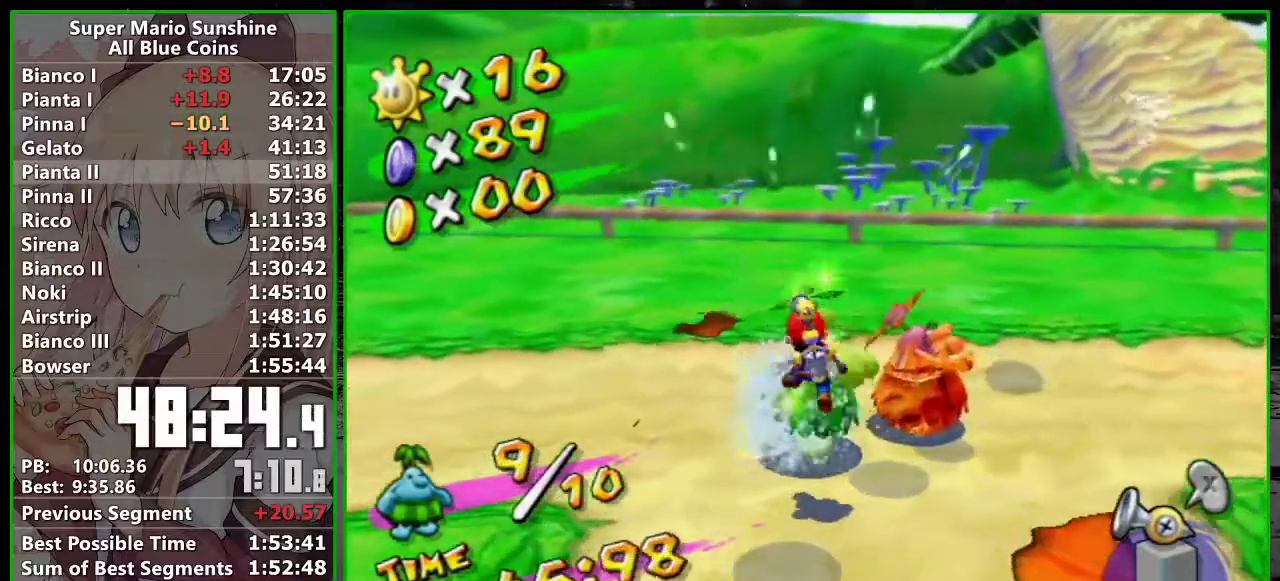
{"buttons": ["R1"], "left_stick": "up-right", "right_stick": "center", "events": [[117, "left_stick", "right"], [167, "right_stick", "down-left"], [200, "R1", "down"], [233, "left_stick", "up-right"], [267, "right_stick", "center"]]}
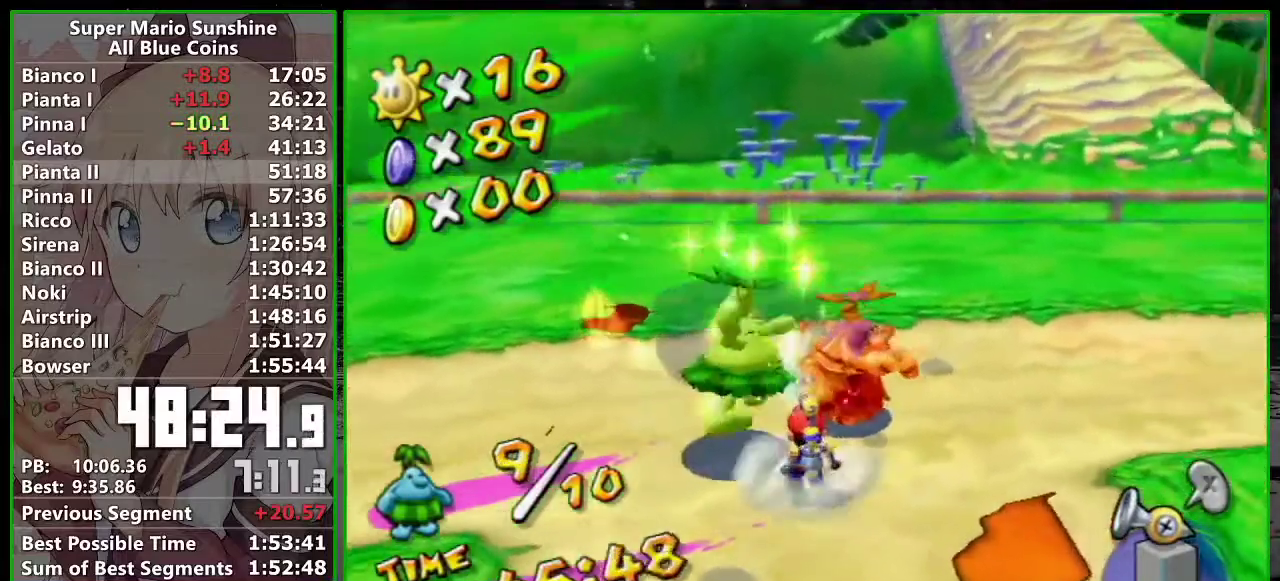
{"buttons": ["L1"], "left_stick": "up", "right_stick": "center", "events": [[117, "left_stick", "up"], [233, "A", "down"], [267, "L1", "down"], [333, "A", "up"], [333, "R1", "up"]]}
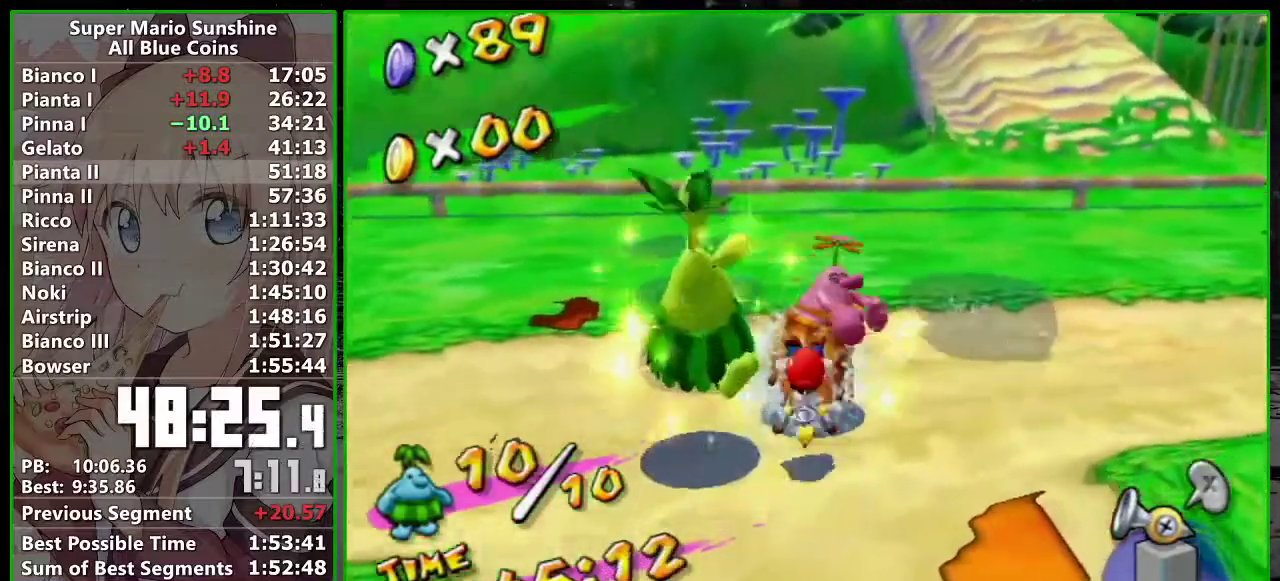
{"buttons": [], "left_stick": "up", "right_stick": "center", "events": [[167, "L1", "up"], [167, "left_stick", "center"], [433, "left_stick", "up"]]}
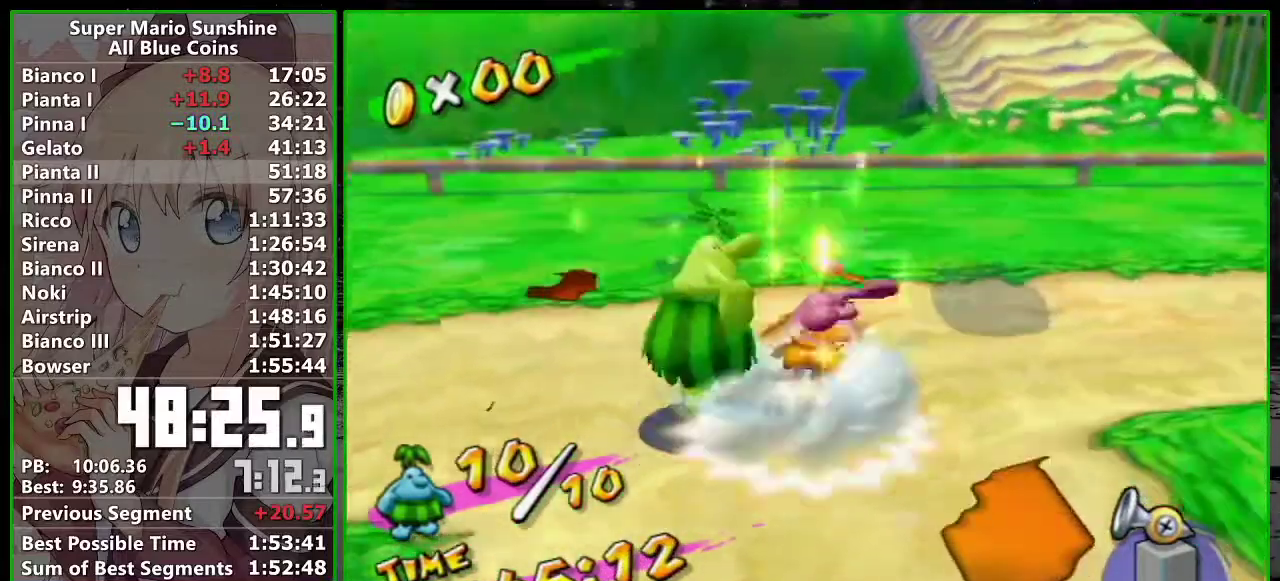
{"buttons": ["A", "B"], "left_stick": "center", "right_stick": "center", "events": [[50, "left_stick", "center"], [150, "B", "down"], [200, "B", "up"], [450, "B", "down"], [483, "A", "down"]]}
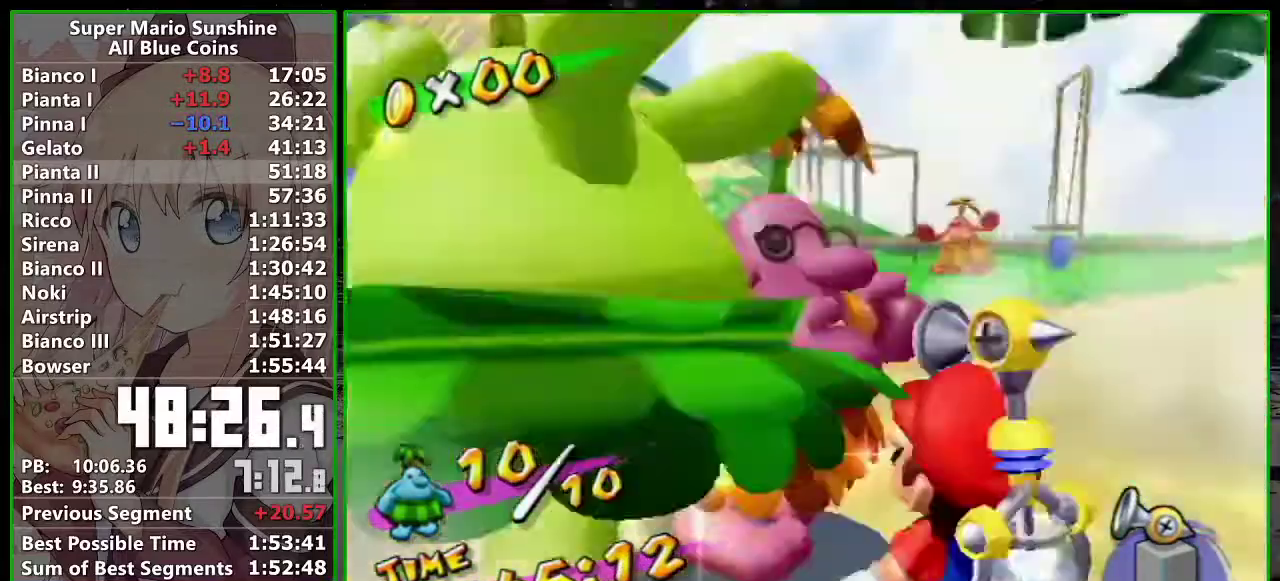
{"buttons": ["A"], "left_stick": "center", "right_stick": "center", "events": [[50, "B", "up"], [150, "B", "down"], [200, "B", "up"]]}
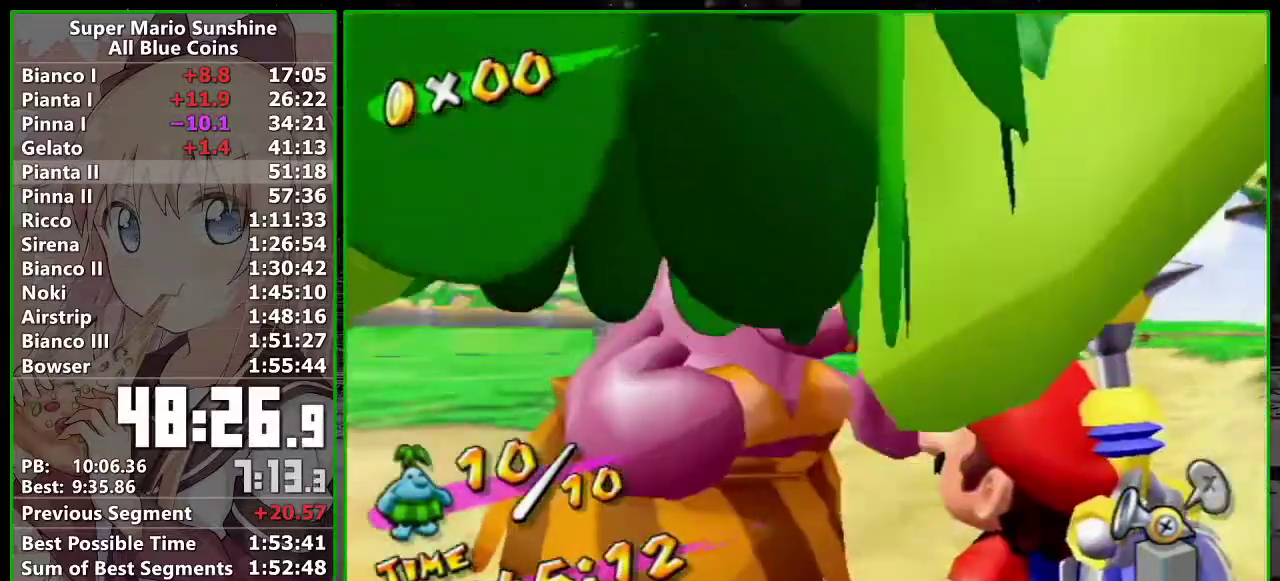
{"buttons": [], "left_stick": "center", "right_stick": "center", "events": [[50, "B", "down"], [117, "B", "up"], [167, "B", "down"], [233, "B", "up"], [333, "B", "down"], [400, "B", "up"], [483, "A", "up"]]}
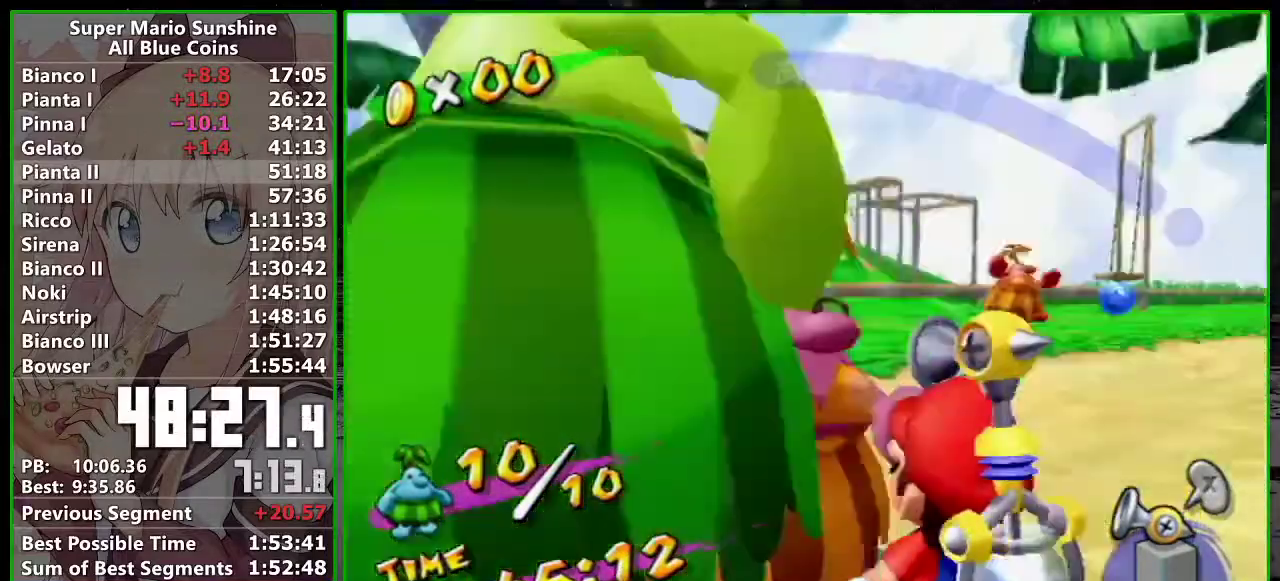
{"buttons": [], "left_stick": "center", "right_stick": "center", "events": [[367, "left_stick", "left"], [483, "left_stick", "center"]]}
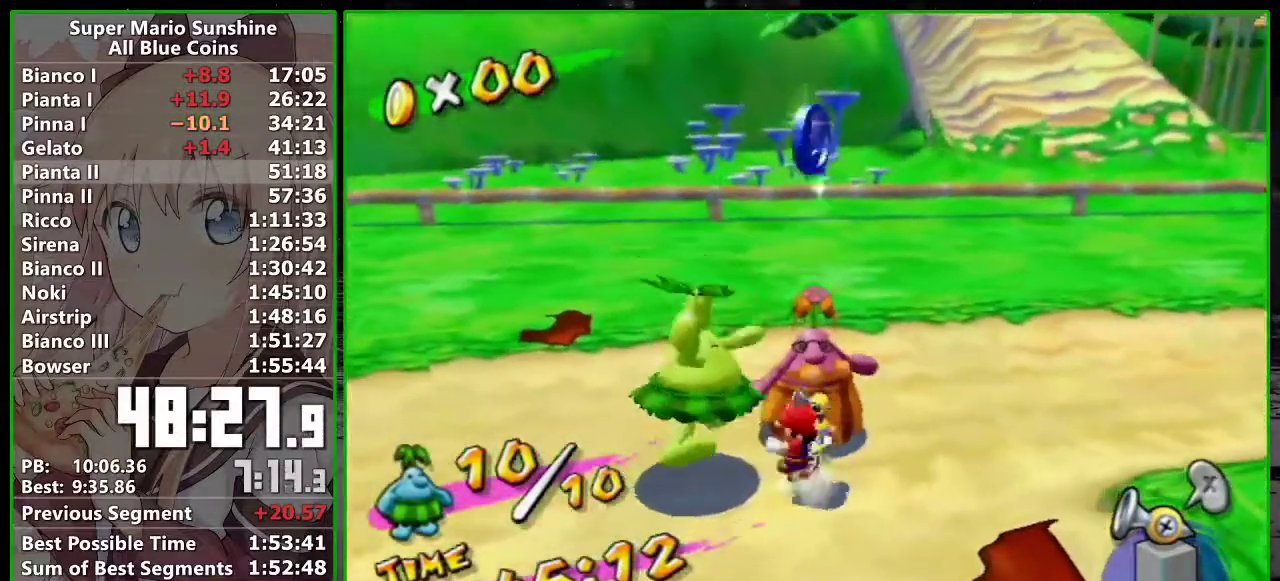
{"buttons": [], "left_stick": "center", "right_stick": "center", "events": [[83, "B", "down"], [167, "B", "up"]]}
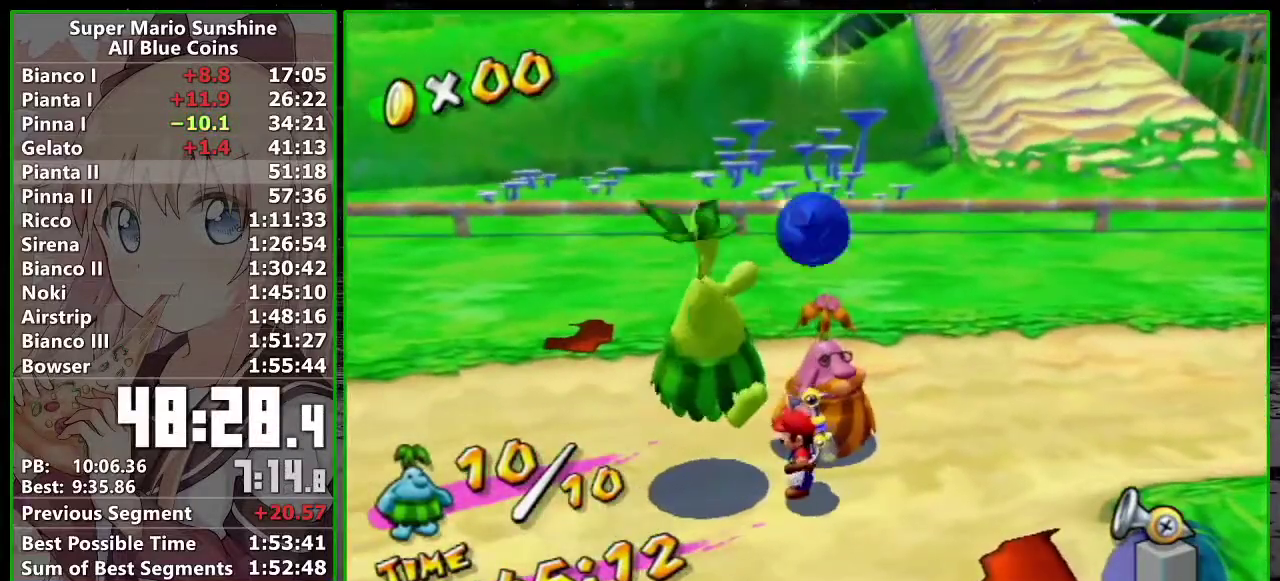
{"buttons": ["A"], "left_stick": "center", "right_stick": "center", "events": [[83, "B", "down"], [150, "B", "up"], [383, "A", "down"], [433, "B", "down"], [483, "B", "up"]]}
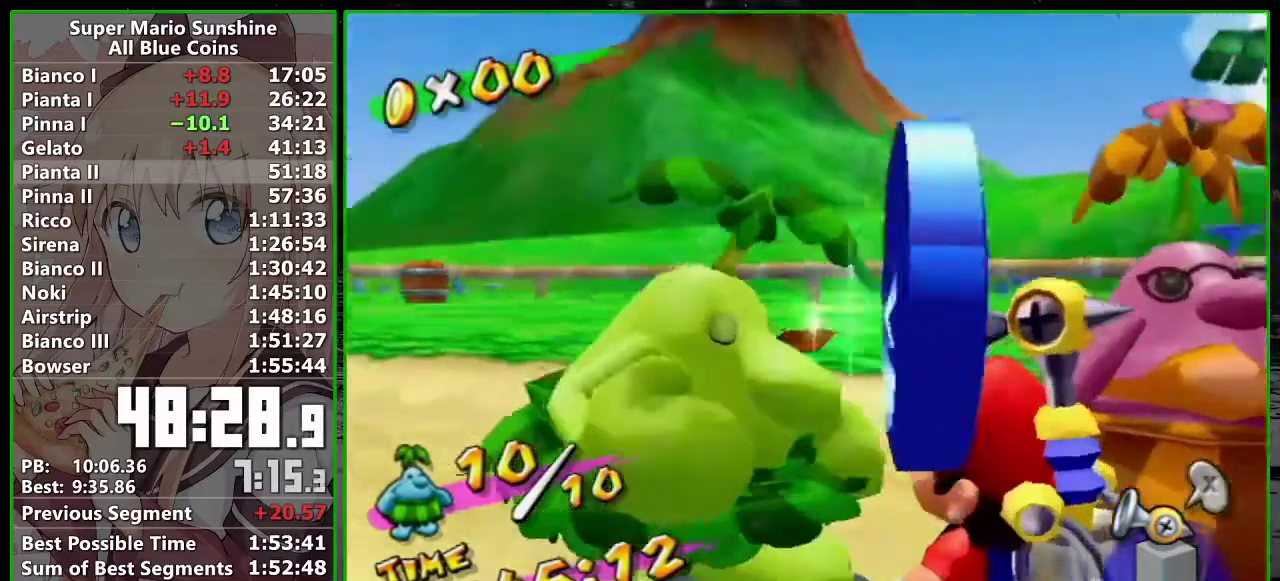
{"buttons": ["A", "B"], "left_stick": "center", "right_stick": "center", "events": [[83, "B", "down"], [150, "B", "up"], [200, "B", "down"], [300, "B", "up"], [367, "B", "down"], [433, "B", "up"], [483, "B", "down"]]}
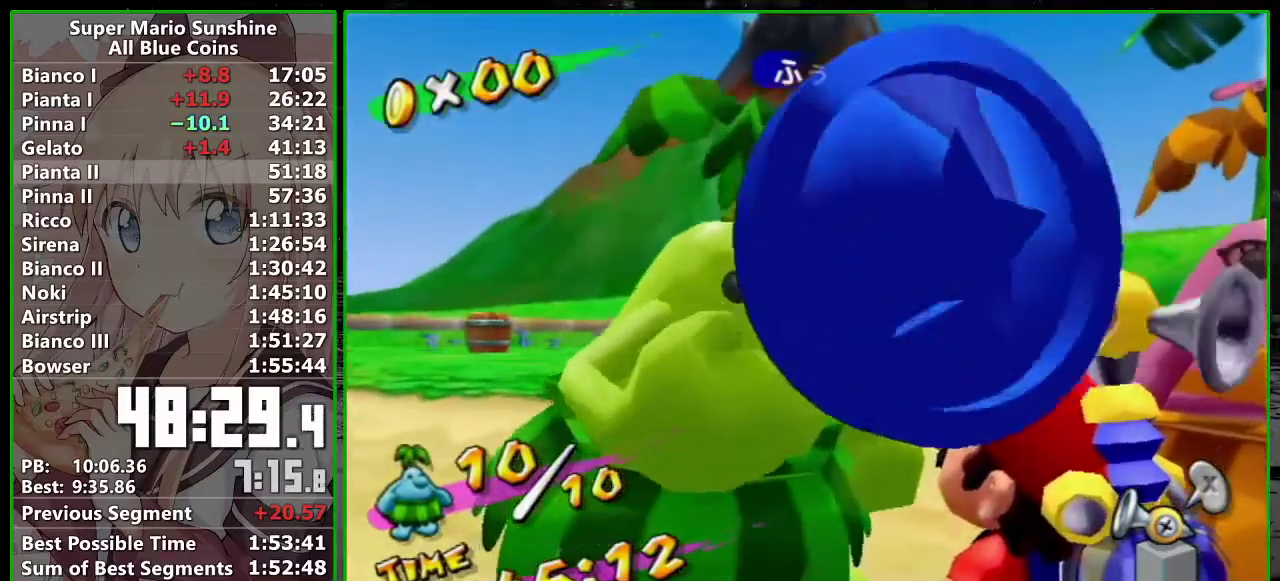
{"buttons": ["A"], "left_stick": "center", "right_stick": "center", "events": [[83, "B", "up"], [133, "B", "down"], [233, "B", "up"], [300, "B", "down"], [367, "B", "up"], [417, "B", "down"], [483, "B", "up"]]}
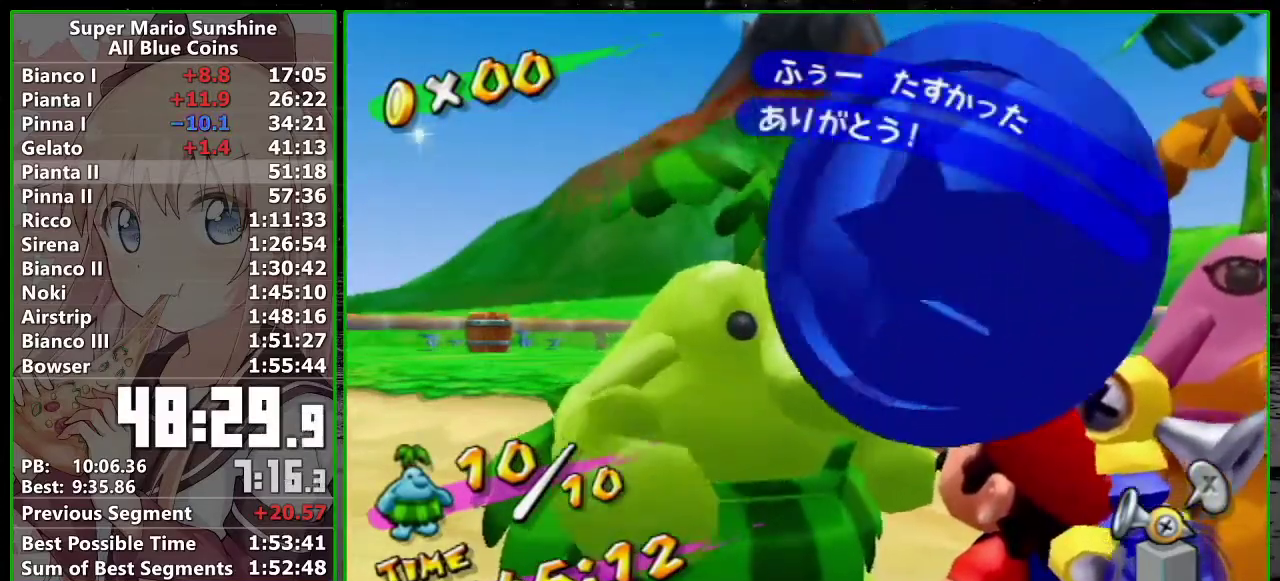
{"buttons": [], "left_stick": "center", "right_stick": "center", "events": [[50, "B", "down"], [117, "B", "up"], [167, "B", "down"], [267, "B", "up"], [383, "A", "up"]]}